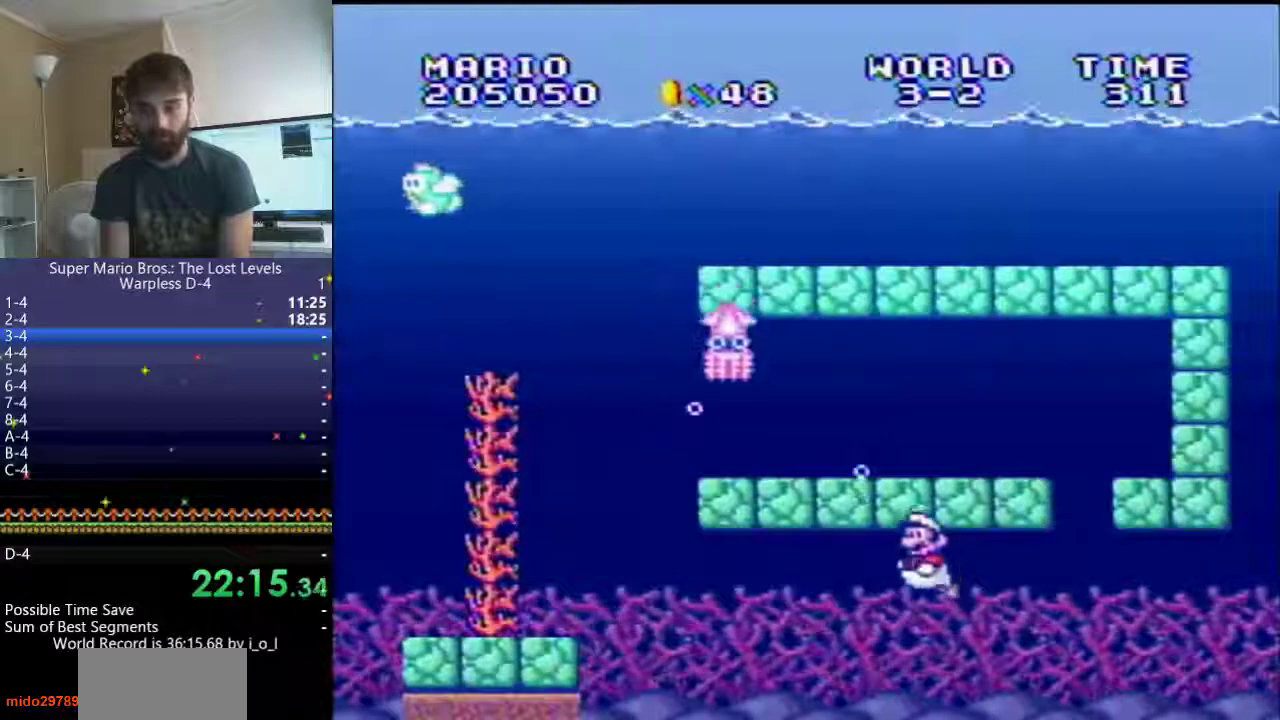
Gameplay with a controller (Nintendo layout); each line is a JSON object with the inputs held at the frame after it (dt_ms = milliseconds from this image to that frame). "events" lists button and stick changes between this image and that frame as [ms after this image, input, new state], when the widget could be followed in between. Not read: L3 R3 SELECT X.
{"dt_ms": 1000, "buttons": ["B"], "events": [[50, "B", "up"], [67, "DPAD_LEFT", "up"], [100, "B", "down"], [183, "B", "up"], [267, "B", "down"], [867, "B", "up"], [917, "B", "down"]]}
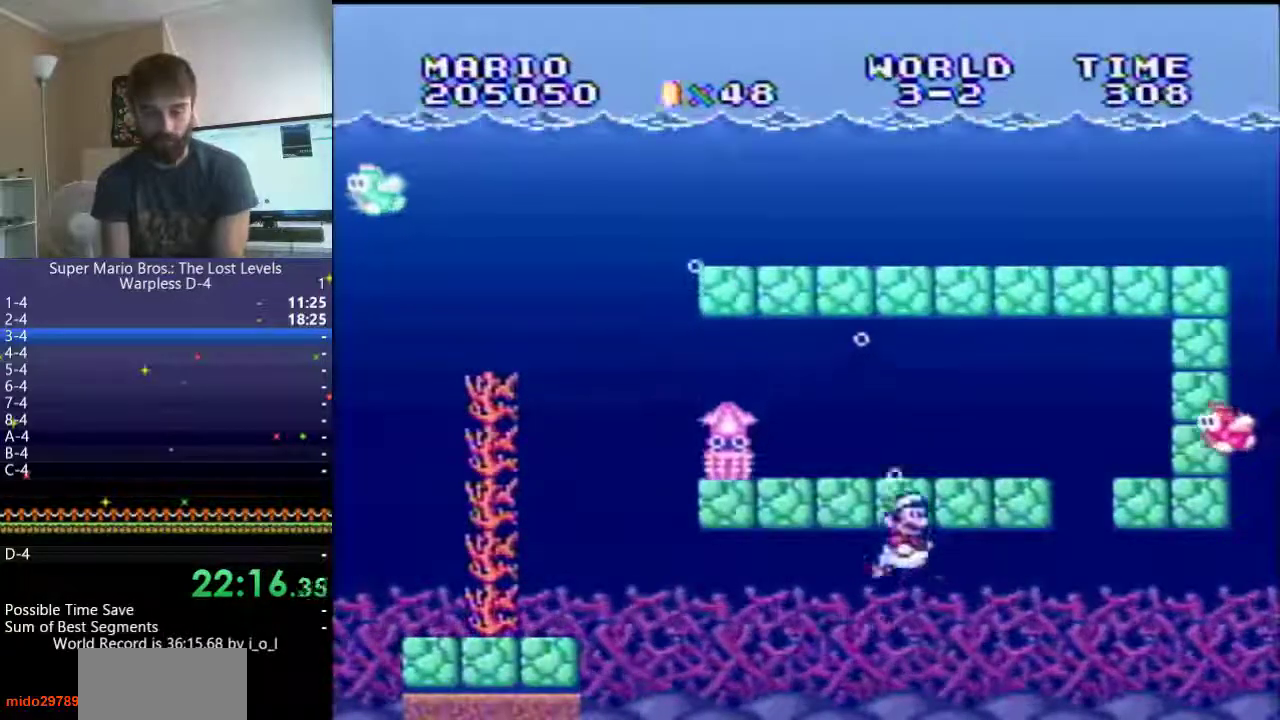
{"dt_ms": 500, "buttons": ["B", "DPAD_RIGHT"], "events": [[17, "B", "up"], [67, "B", "down"], [133, "DPAD_RIGHT", "down"], [150, "B", "up"], [217, "B", "down"]]}
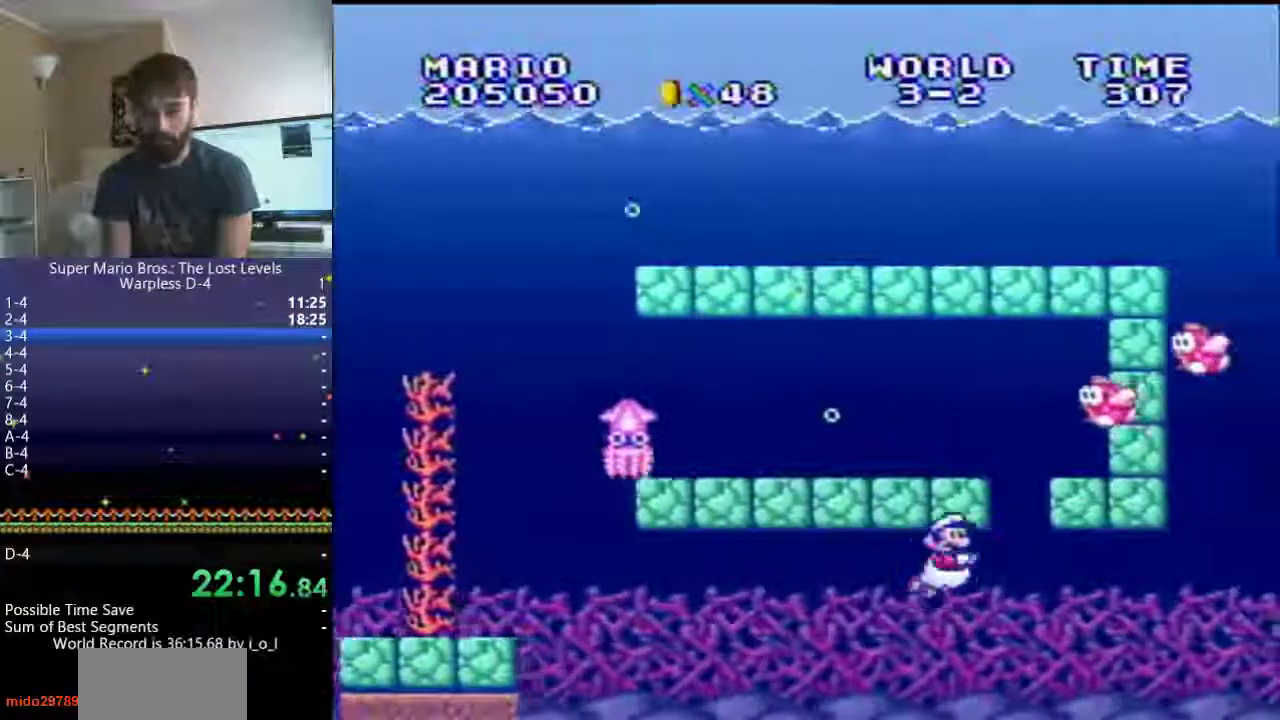
{"dt_ms": 500, "buttons": ["DPAD_RIGHT"], "events": [[100, "B", "up"], [333, "B", "down"], [417, "B", "up"]]}
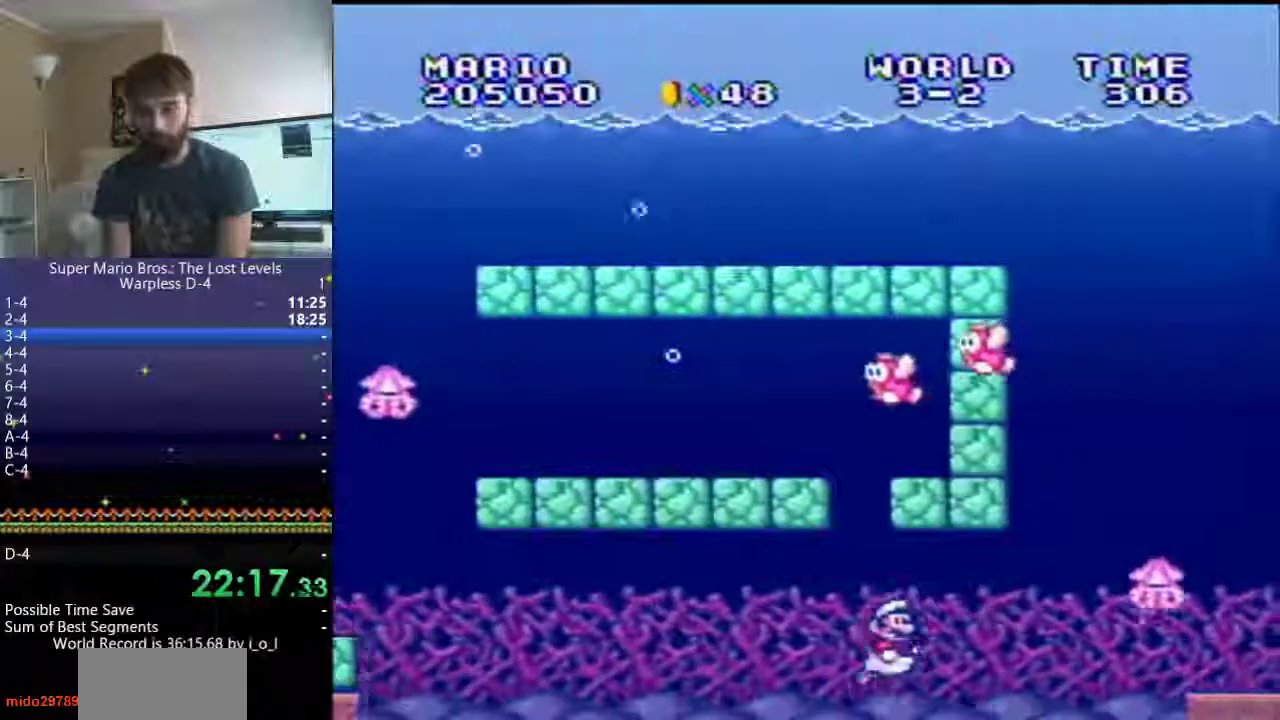
{"dt_ms": 500, "buttons": ["B", "DPAD_RIGHT"], "events": [[17, "B", "down"], [83, "B", "up"], [467, "B", "down"]]}
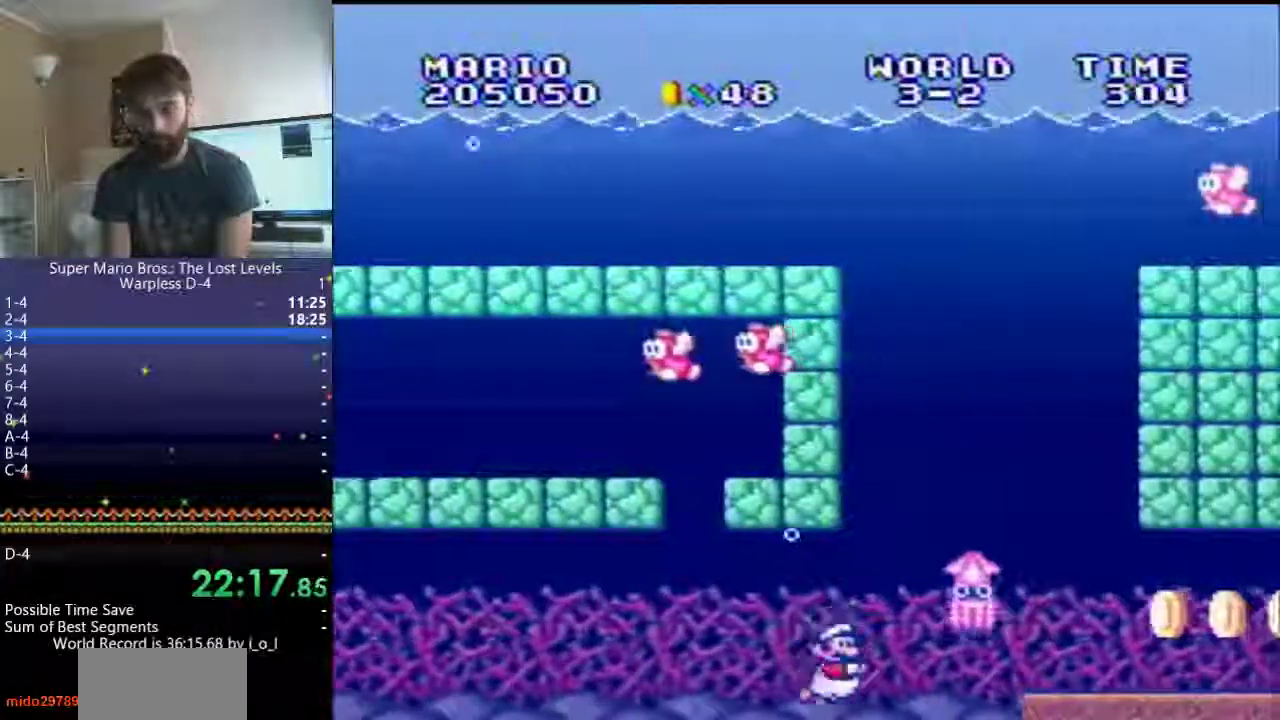
{"dt_ms": 500, "buttons": ["B", "DPAD_RIGHT"], "events": [[33, "B", "up"], [300, "B", "down"], [350, "B", "up"], [433, "B", "down"]]}
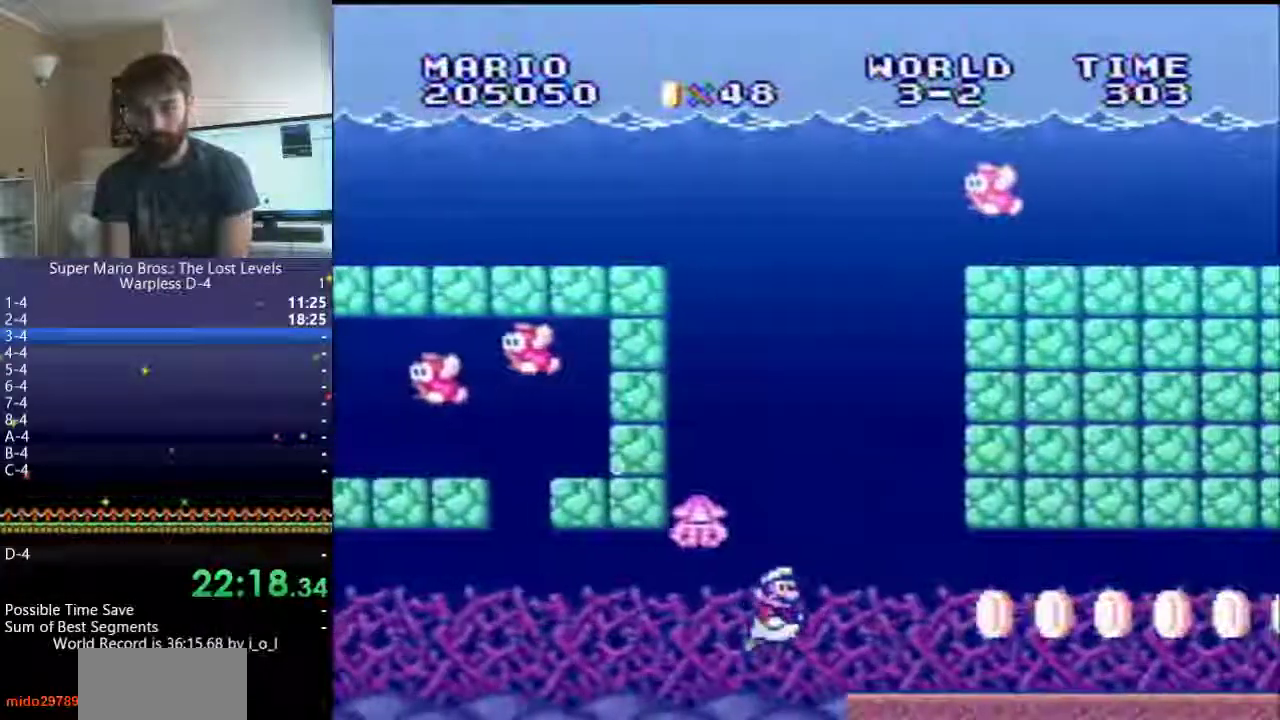
{"dt_ms": 500, "buttons": ["B", "DPAD_RIGHT"], "events": [[17, "B", "up"], [483, "B", "down"]]}
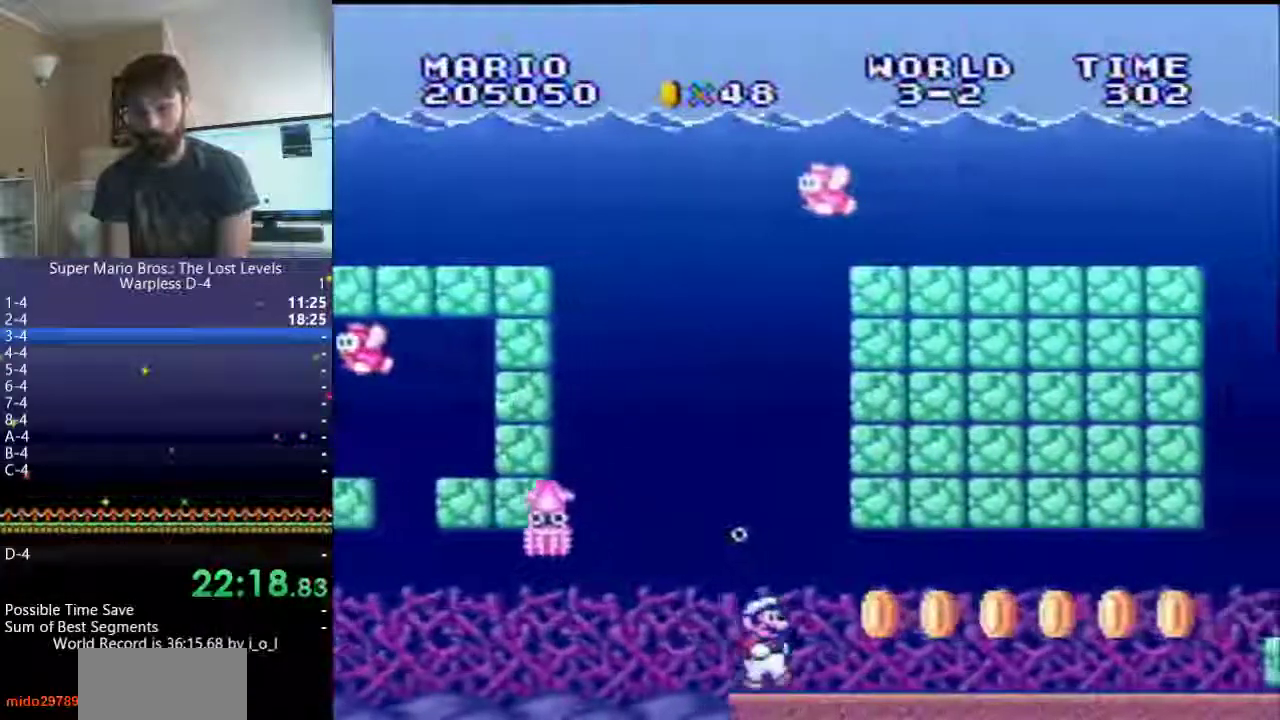
{"dt_ms": 500, "buttons": ["B", "DPAD_RIGHT"], "events": [[117, "B", "up"], [483, "B", "down"]]}
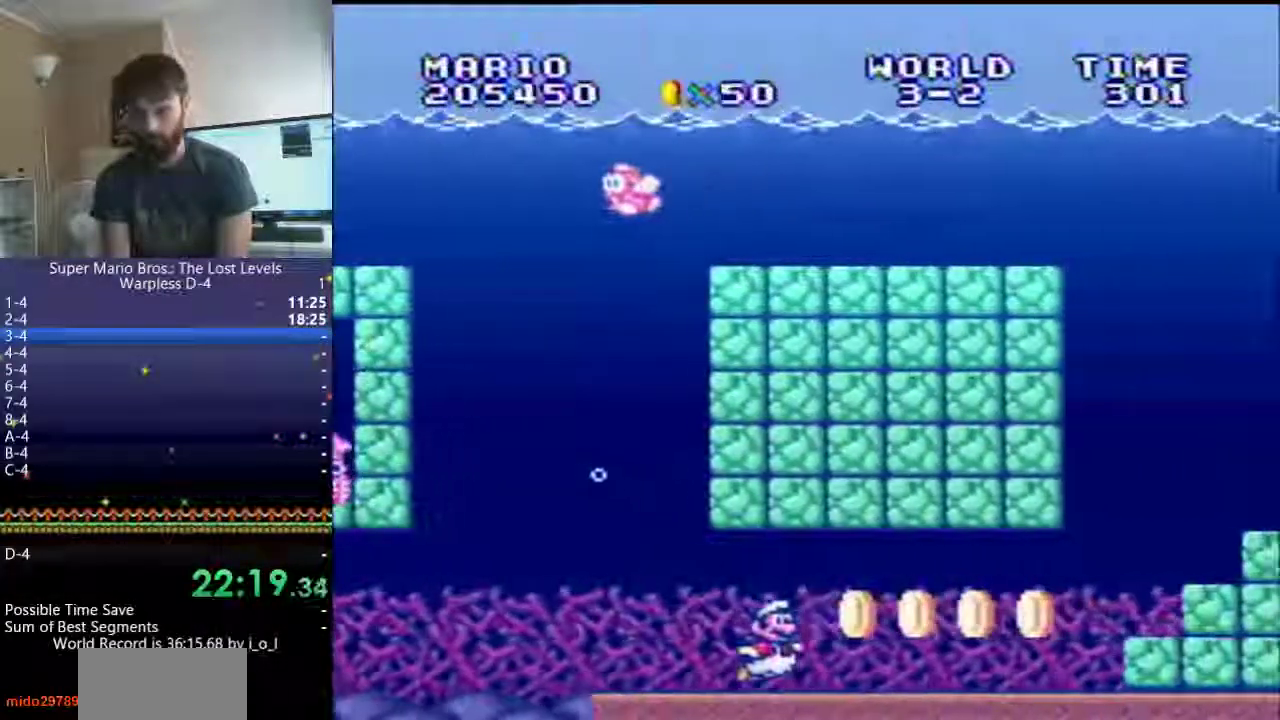
{"dt_ms": 500, "buttons": ["B", "DPAD_DOWN"], "events": [[67, "B", "up"], [167, "B", "down"], [167, "DPAD_DOWN", "down"], [233, "B", "up"], [317, "B", "down"], [333, "DPAD_RIGHT", "up"]]}
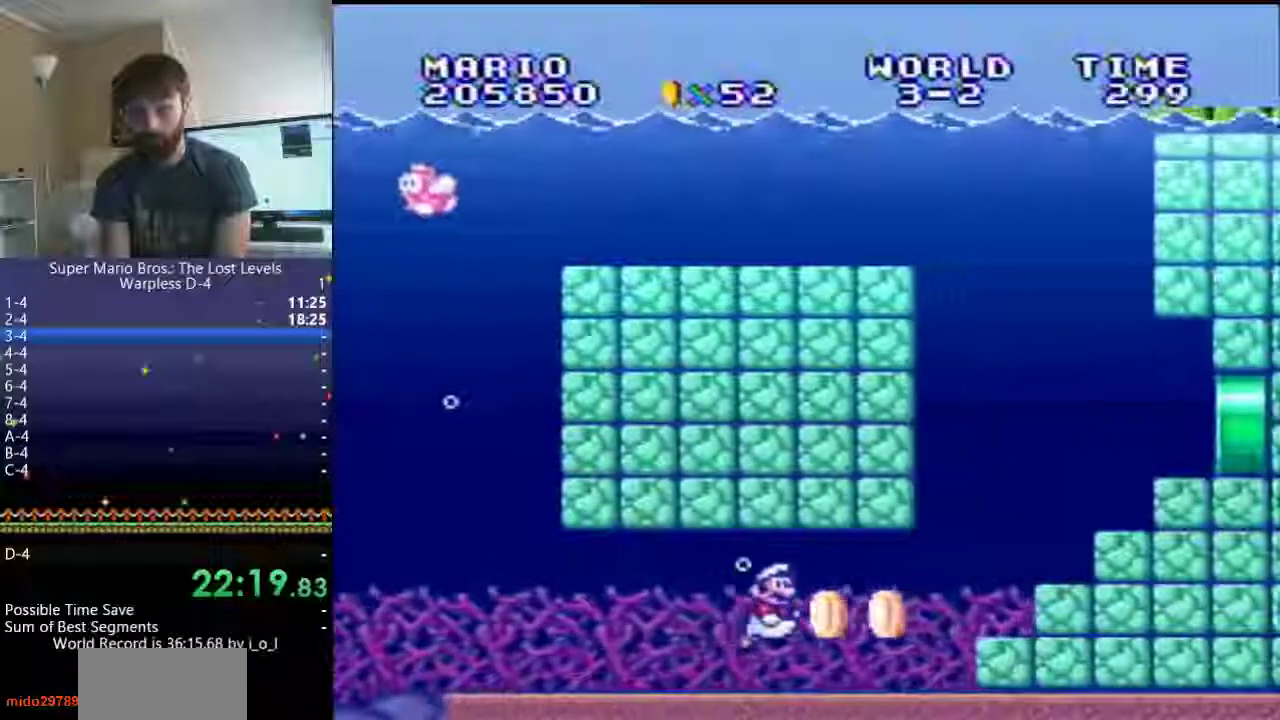
{"dt_ms": 500, "buttons": ["DPAD_DOWN", "DPAD_RIGHT"], "events": [[50, "B", "up"], [150, "B", "down"], [217, "B", "up"], [283, "B", "down"], [317, "DPAD_RIGHT", "down"], [367, "B", "up"], [433, "B", "down"], [500, "B", "up"]]}
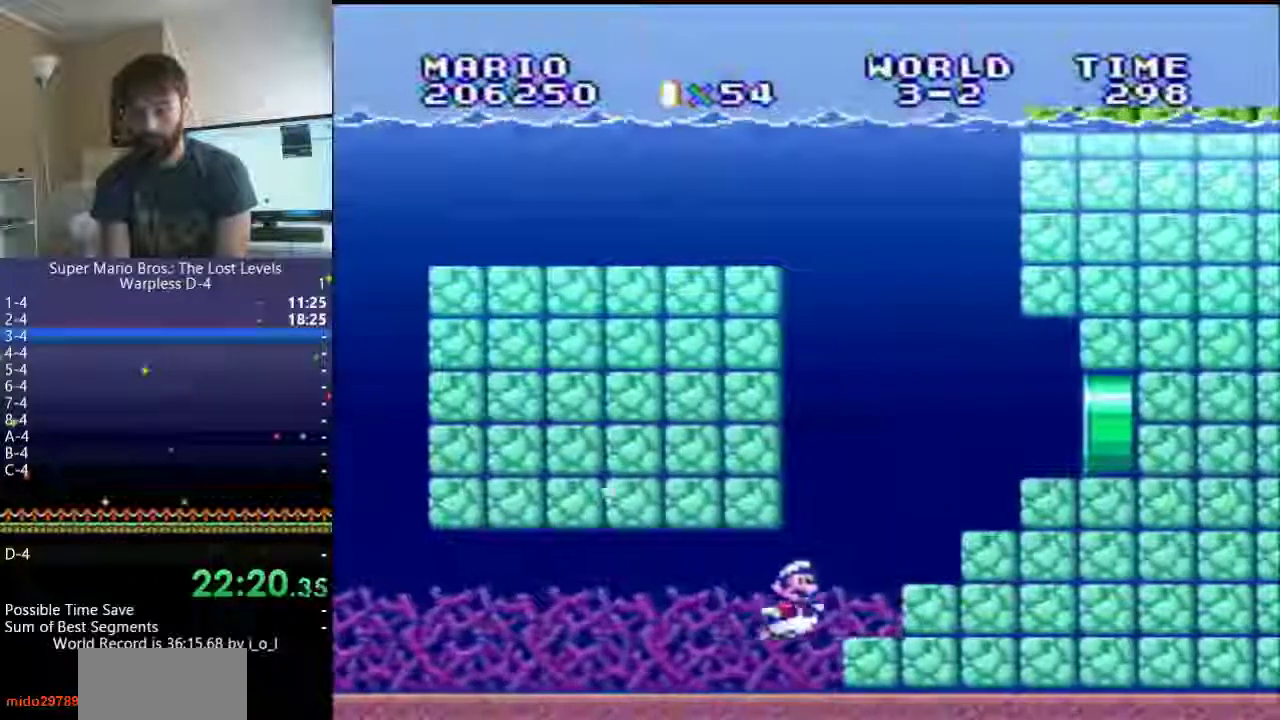
{"dt_ms": 500, "buttons": ["B", "DPAD_RIGHT"], "events": [[83, "B", "down"], [133, "DPAD_DOWN", "up"], [150, "B", "up"], [250, "B", "down"], [300, "B", "up"], [367, "B", "down"]]}
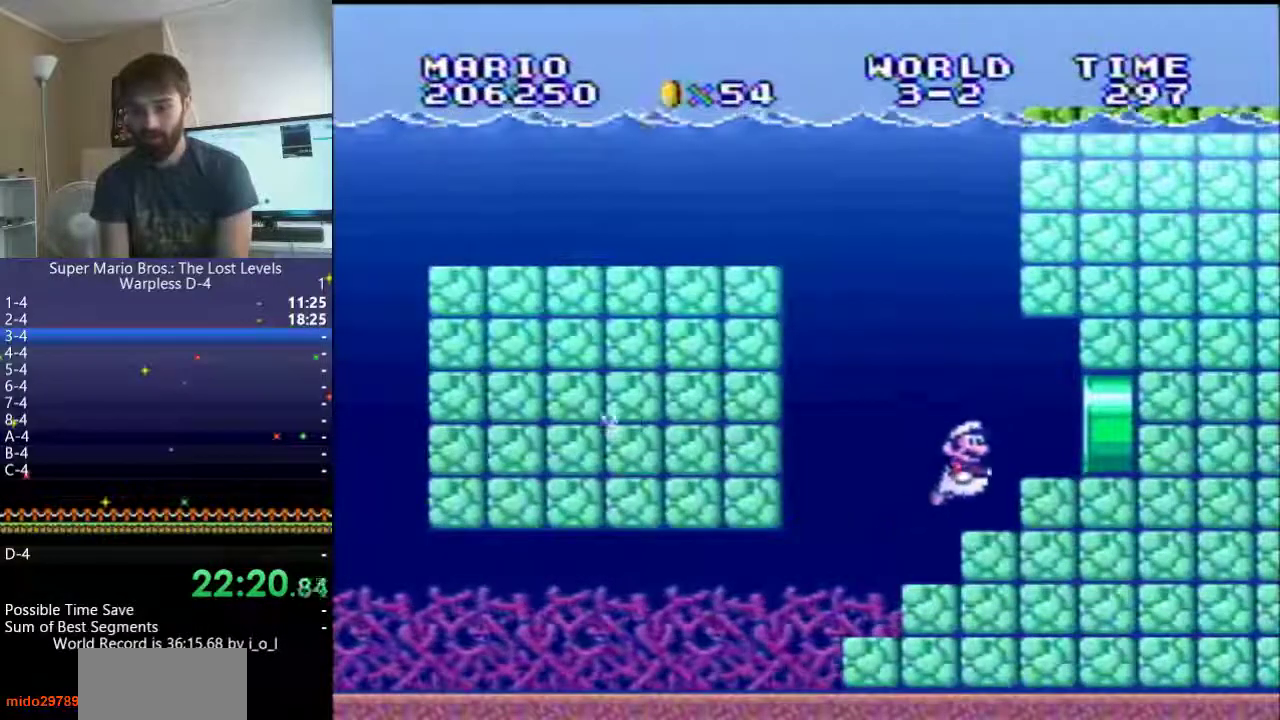
{"dt_ms": 500, "buttons": ["B", "DPAD_RIGHT"], "events": []}
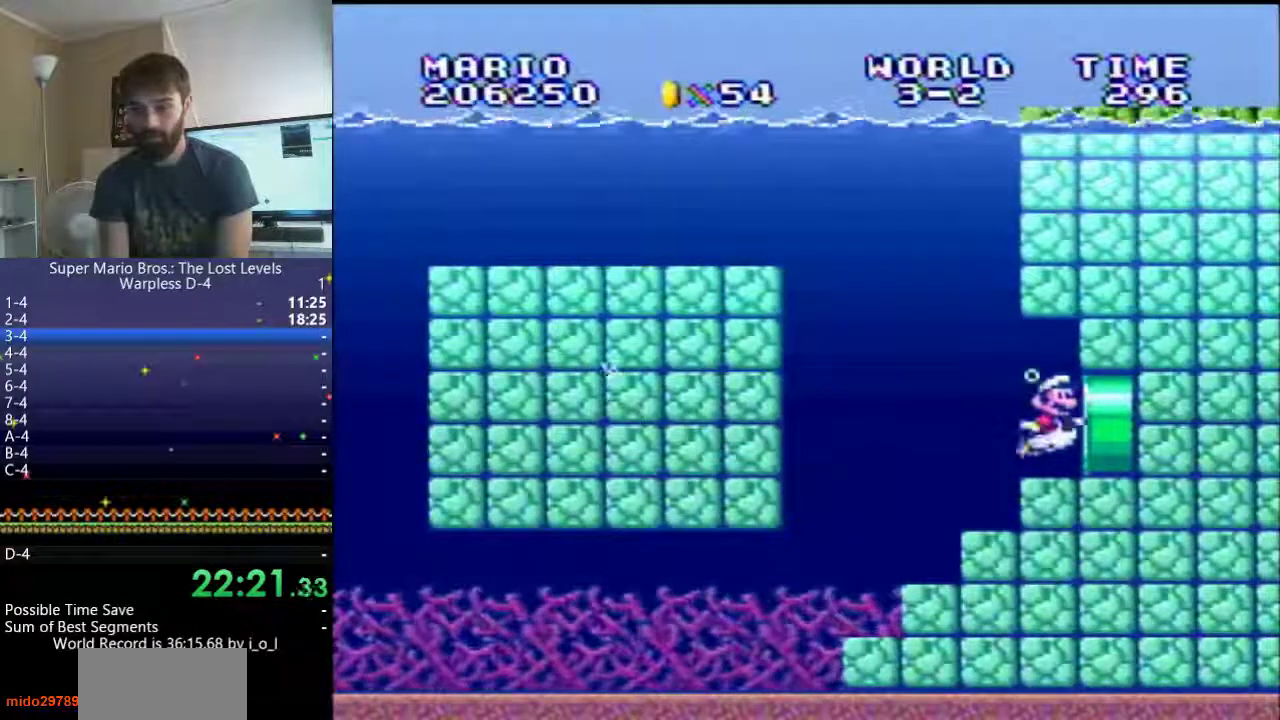
{"dt_ms": 500, "buttons": ["DPAD_RIGHT"], "events": [[117, "B", "up"]]}
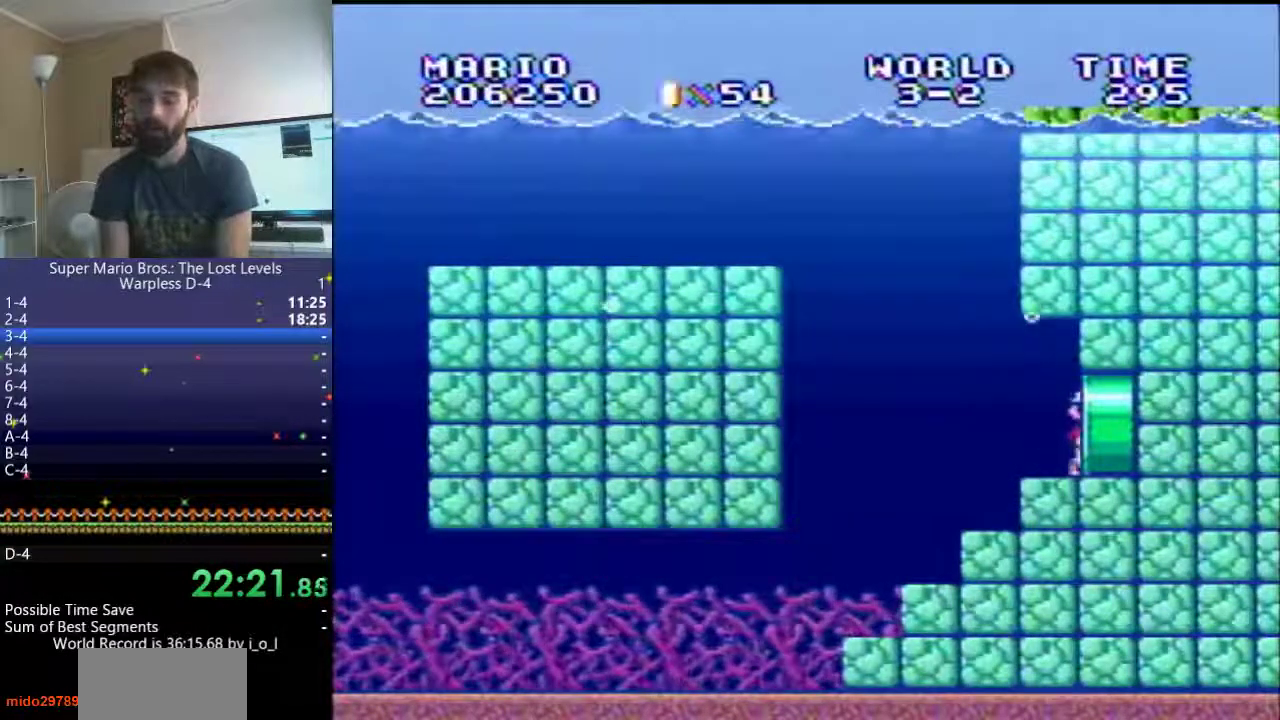
{"dt_ms": 500, "buttons": [], "events": [[500, "DPAD_RIGHT", "up"]]}
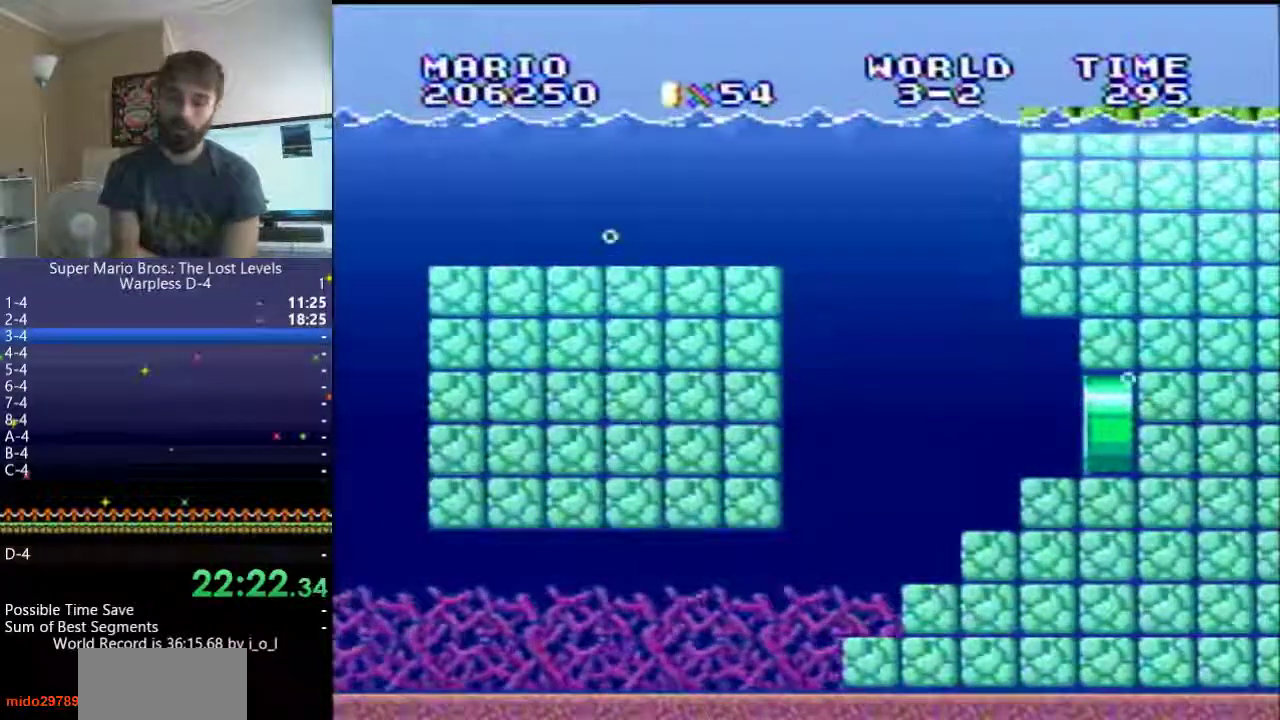
{"dt_ms": 500, "buttons": [], "events": []}
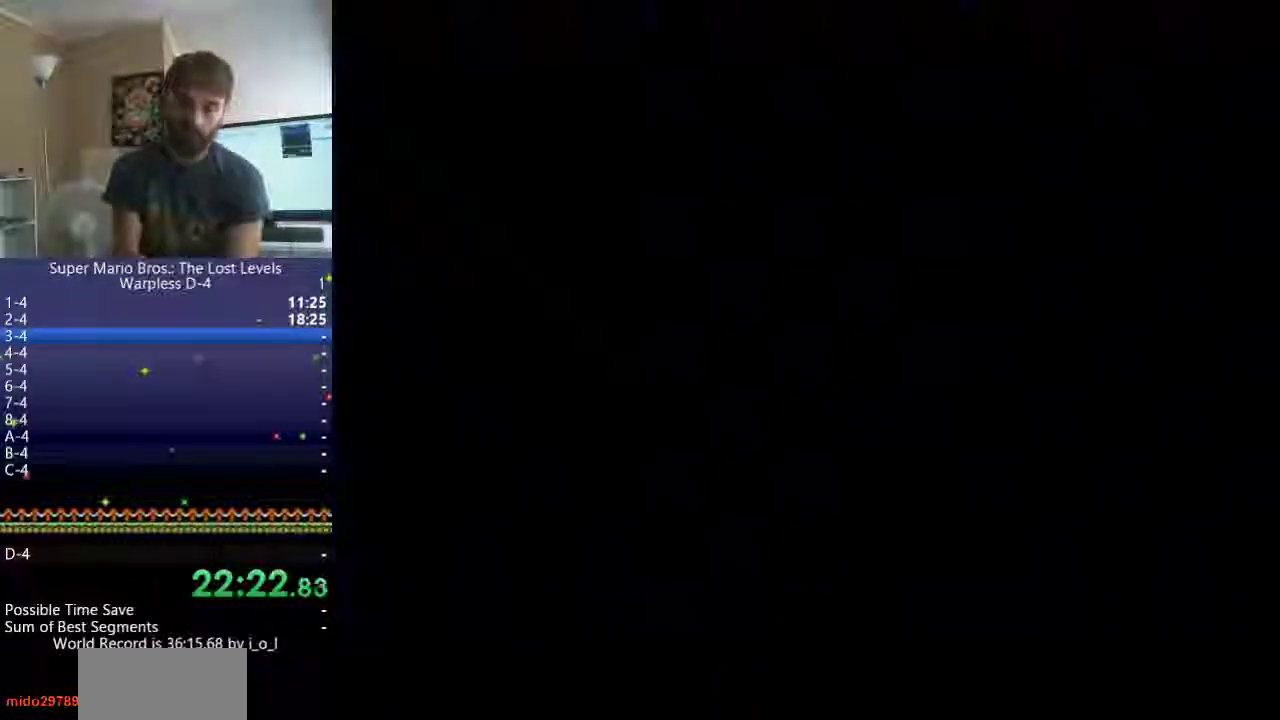
{"dt_ms": 500, "buttons": [], "events": []}
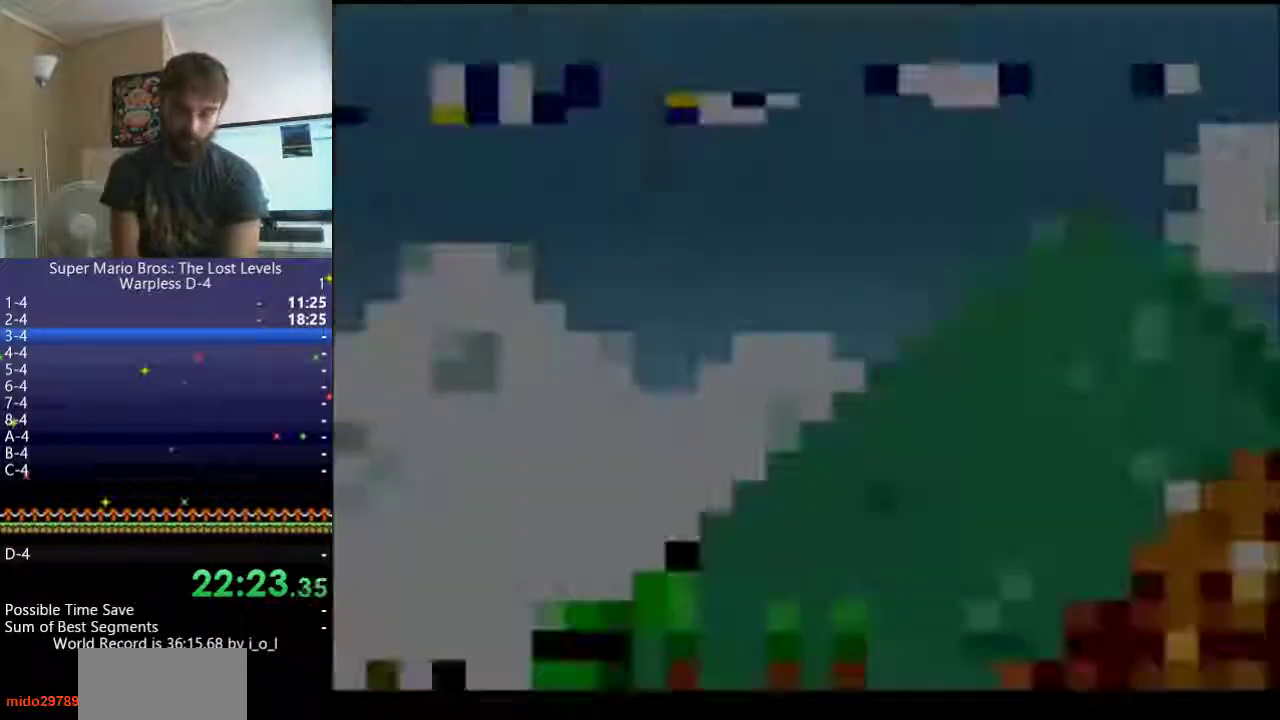
{"dt_ms": 500, "buttons": [], "events": []}
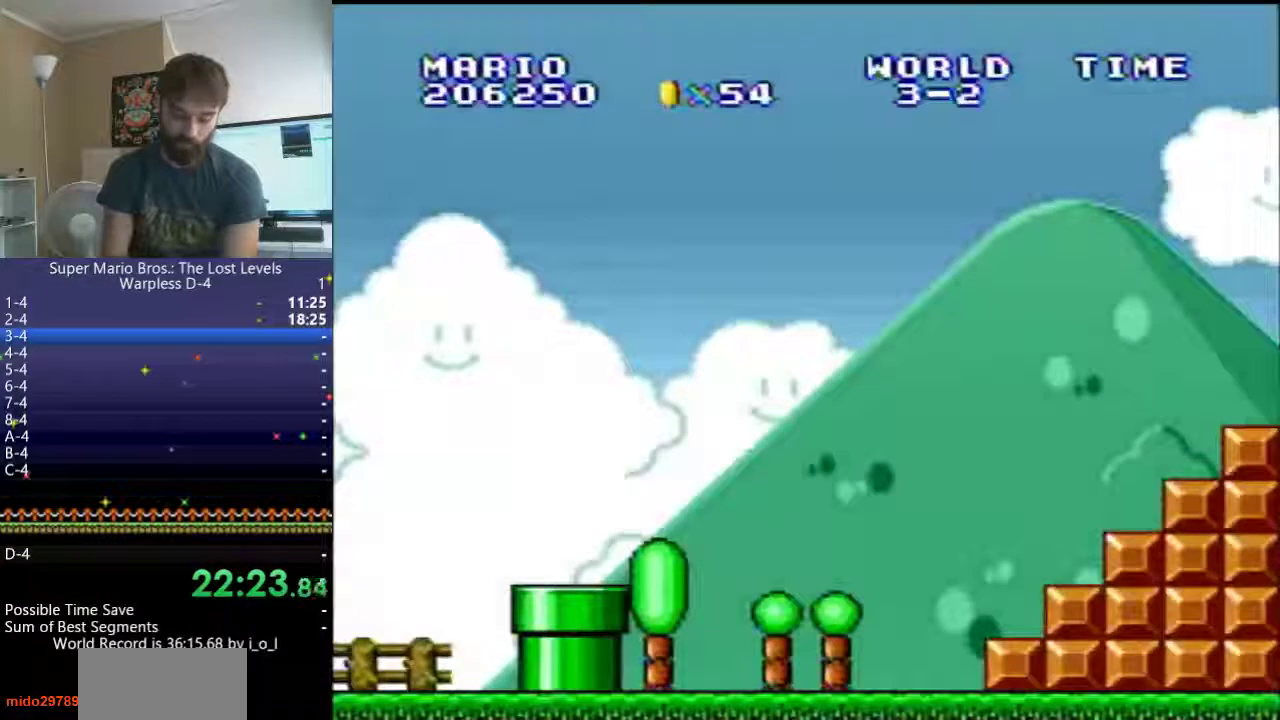
{"dt_ms": 500, "buttons": ["Y", "DPAD_RIGHT"], "events": [[117, "DPAD_RIGHT", "down"], [217, "Y", "down"]]}
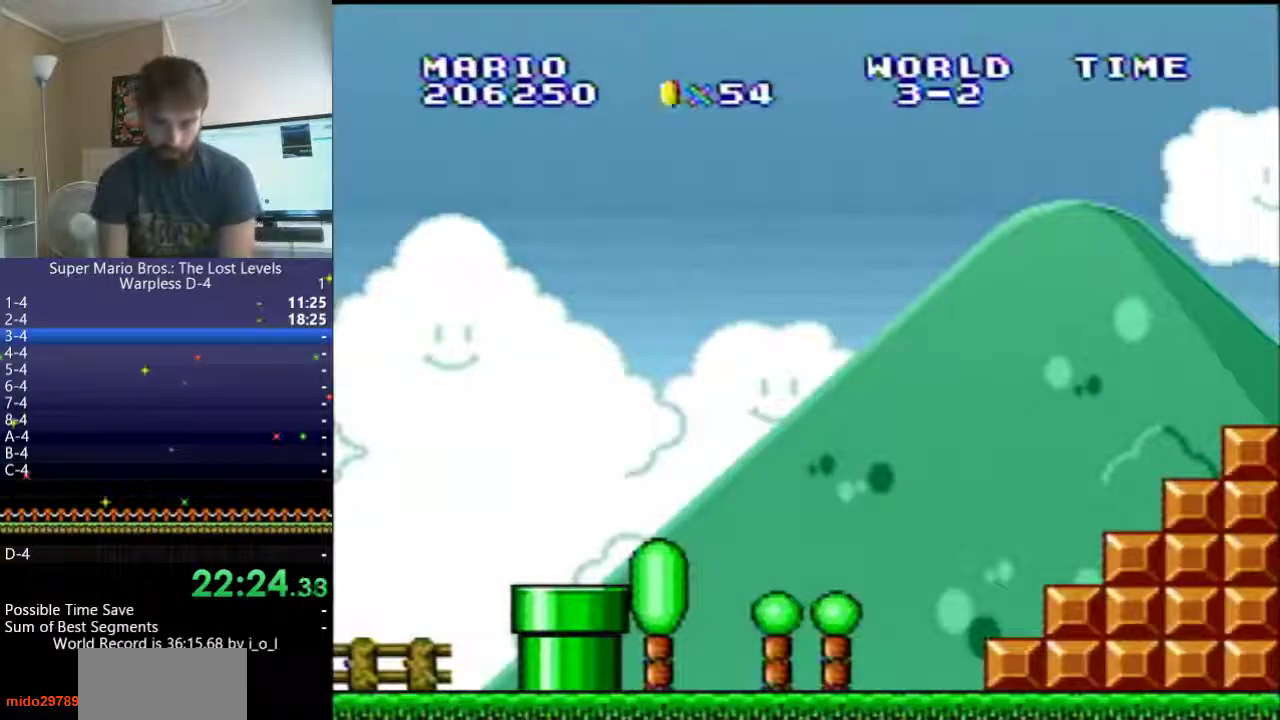
{"dt_ms": 500, "buttons": ["Y", "DPAD_RIGHT"], "events": []}
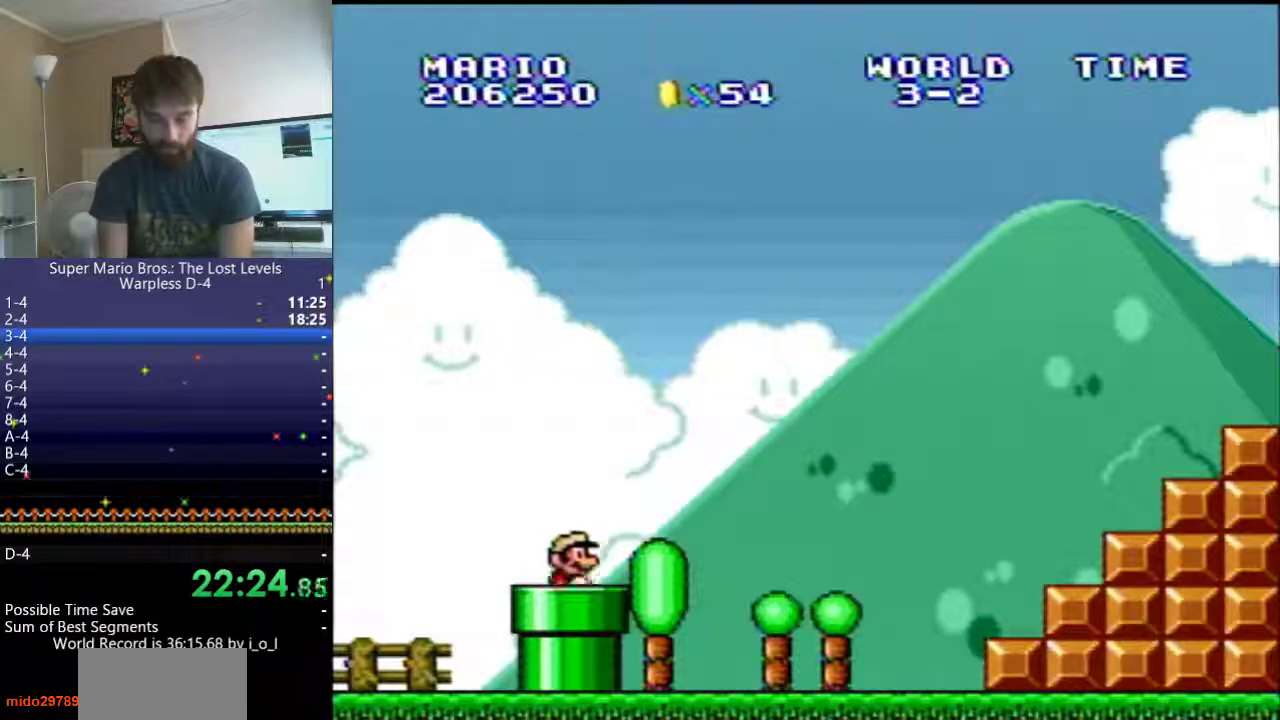
{"dt_ms": 500, "buttons": ["Y", "DPAD_RIGHT"], "events": []}
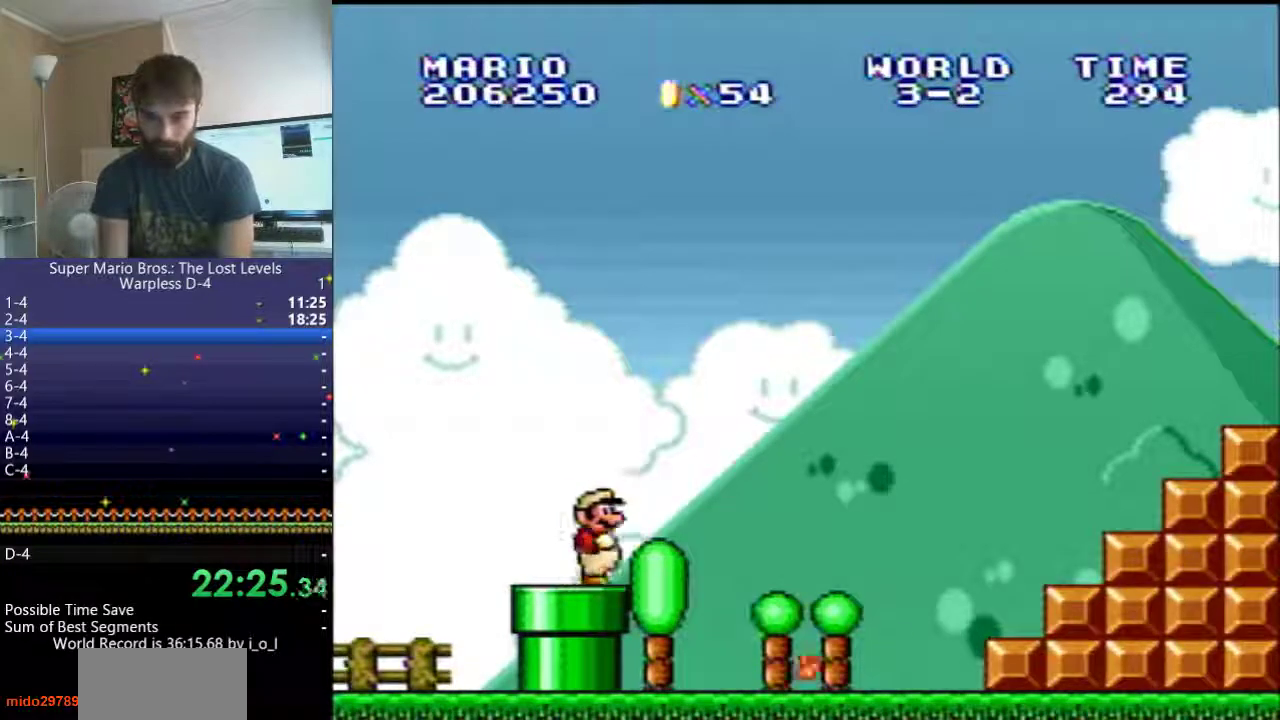
{"dt_ms": 500, "buttons": ["Y", "DPAD_RIGHT"], "events": []}
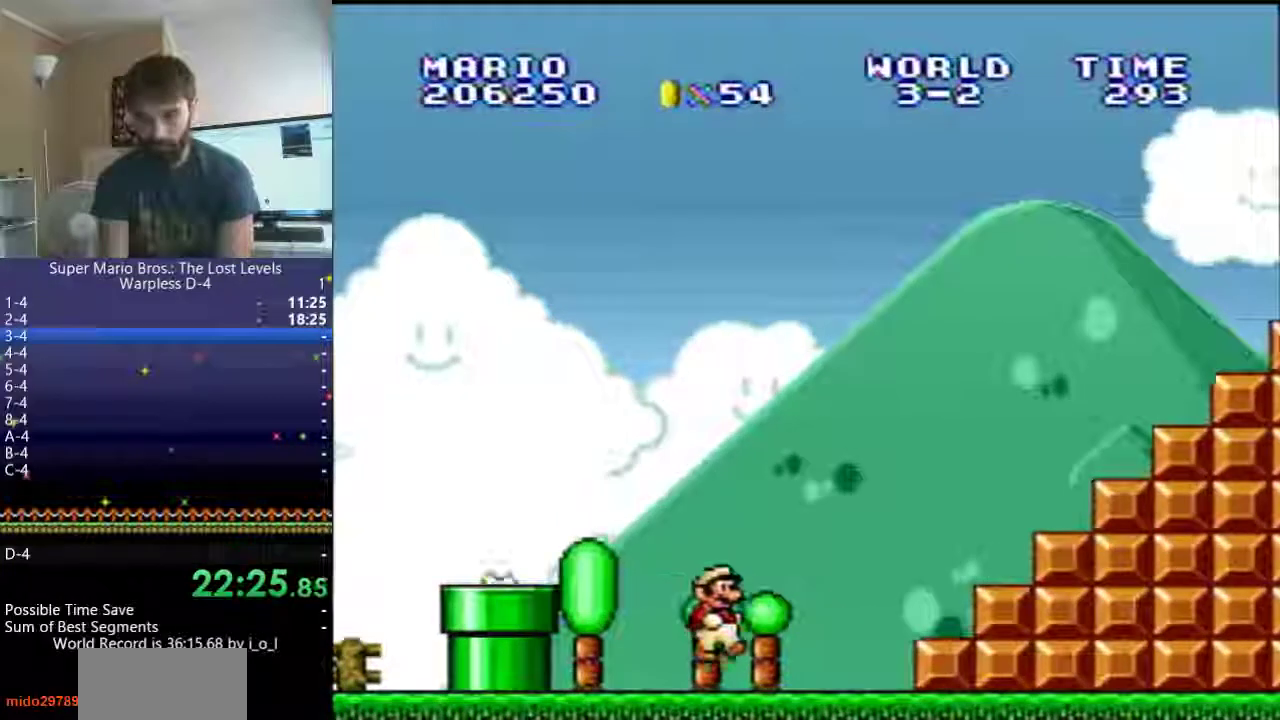
{"dt_ms": 500, "buttons": ["Y"], "events": [[167, "B", "down"], [450, "B", "up"], [500, "DPAD_RIGHT", "up"]]}
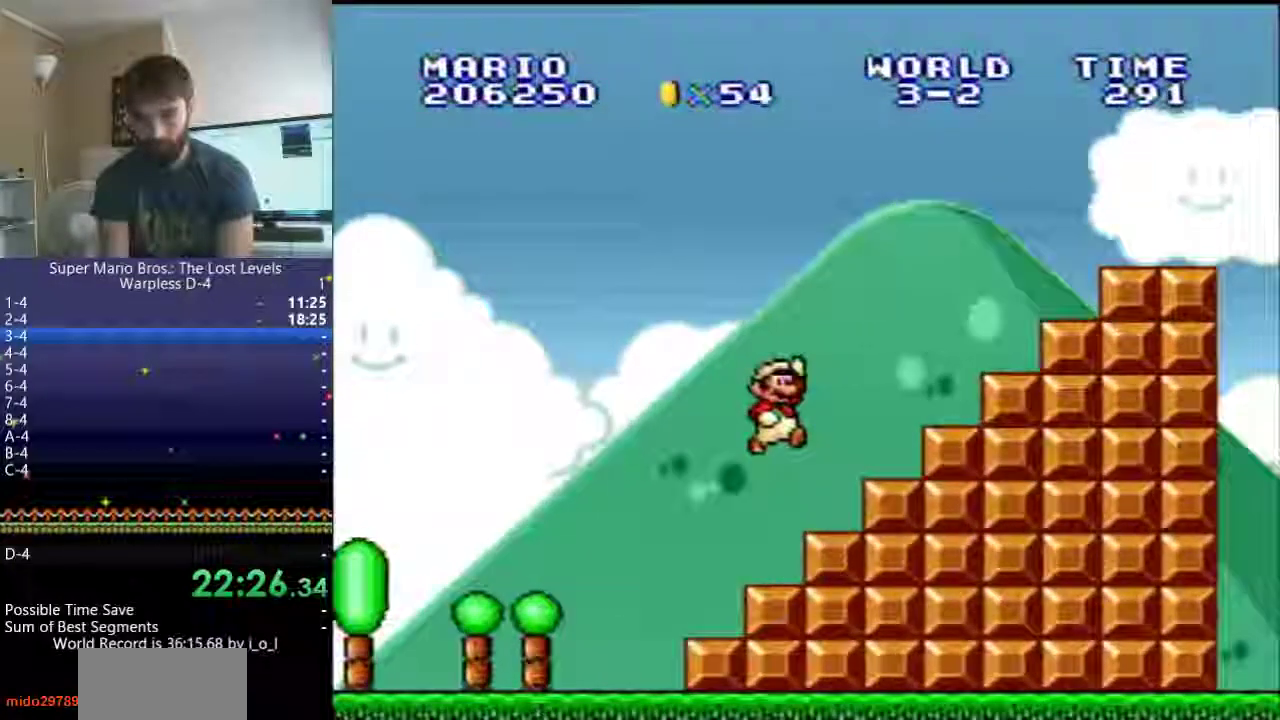
{"dt_ms": 500, "buttons": ["B", "Y", "DPAD_RIGHT"], "events": [[150, "B", "down"], [200, "DPAD_RIGHT", "down"]]}
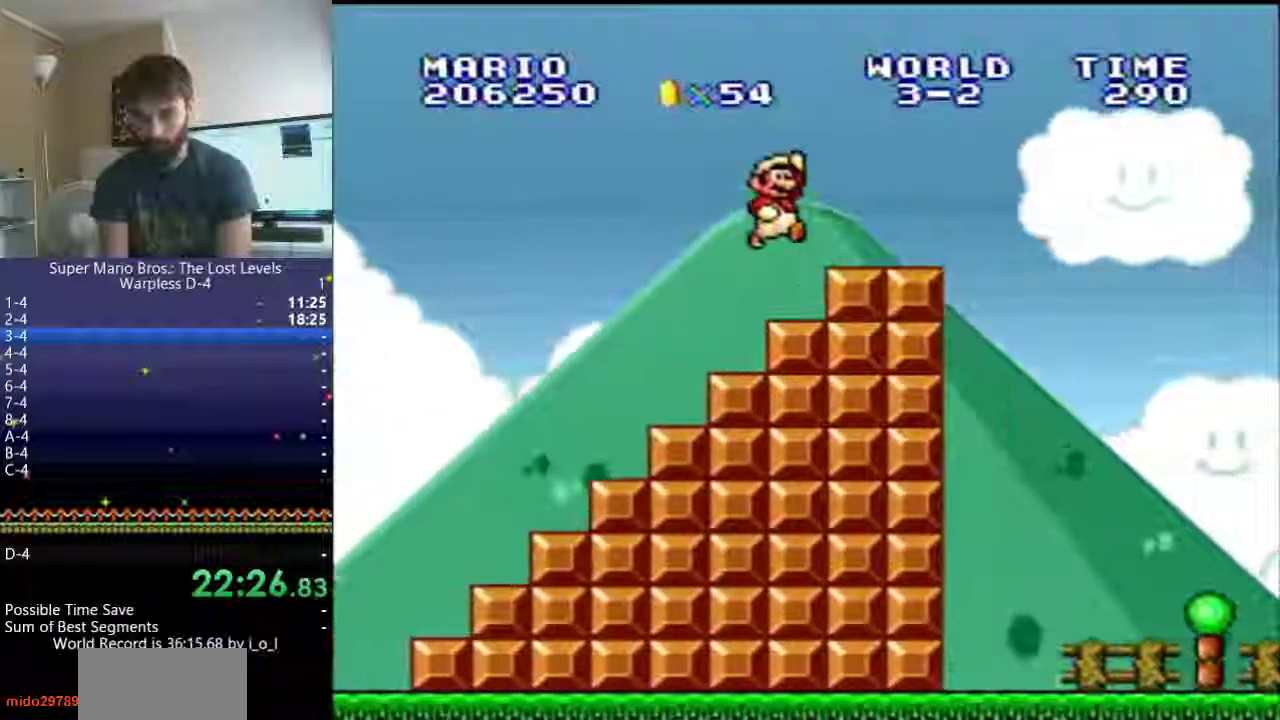
{"dt_ms": 500, "buttons": ["B", "Y", "DPAD_RIGHT"], "events": [[17, "B", "up"], [200, "DPAD_LEFT", "down"], [250, "B", "down"], [283, "DPAD_LEFT", "up"]]}
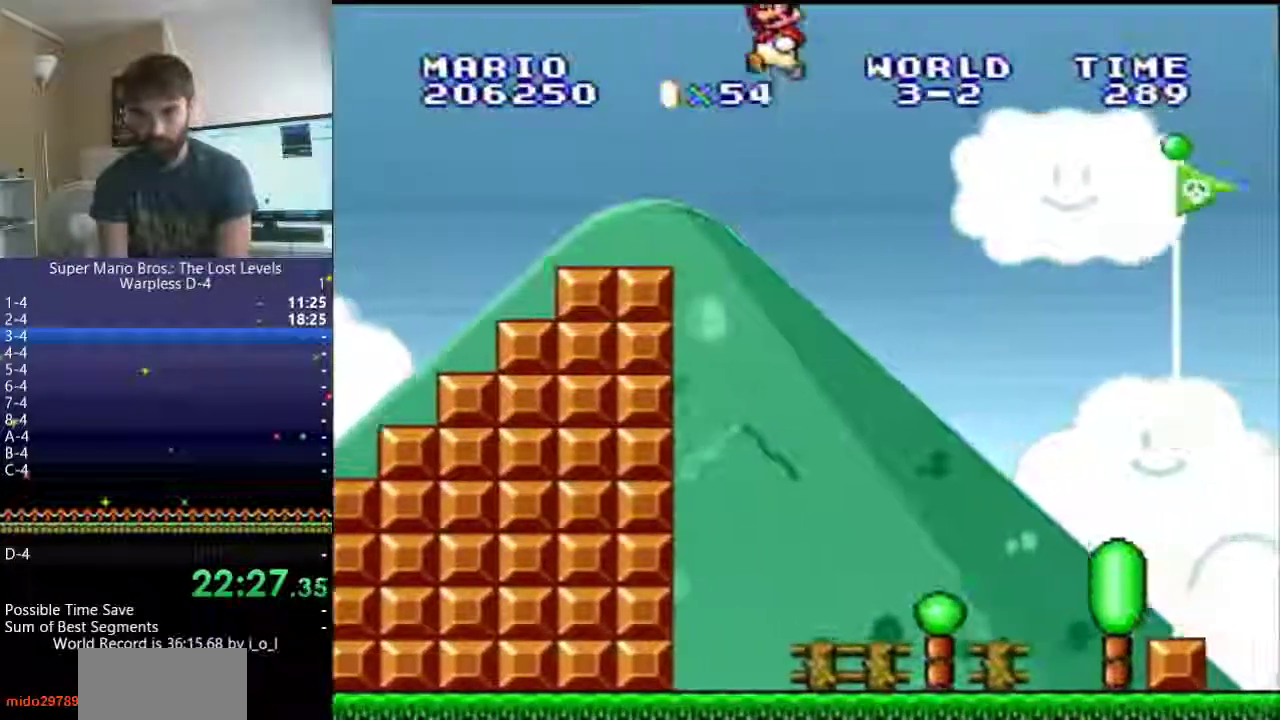
{"dt_ms": 500, "buttons": ["B", "Y", "DPAD_RIGHT"], "events": []}
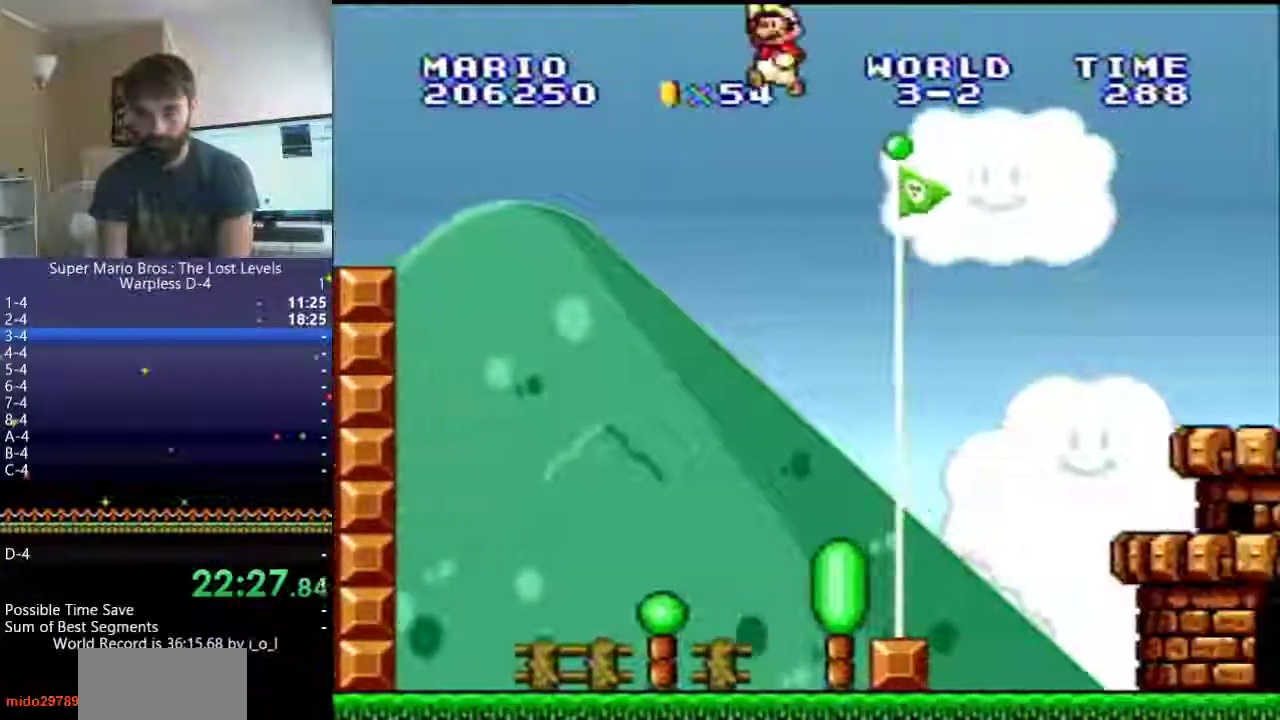
{"dt_ms": 500, "buttons": [], "events": [[300, "B", "up"], [367, "DPAD_RIGHT", "up"], [367, "Y", "up"]]}
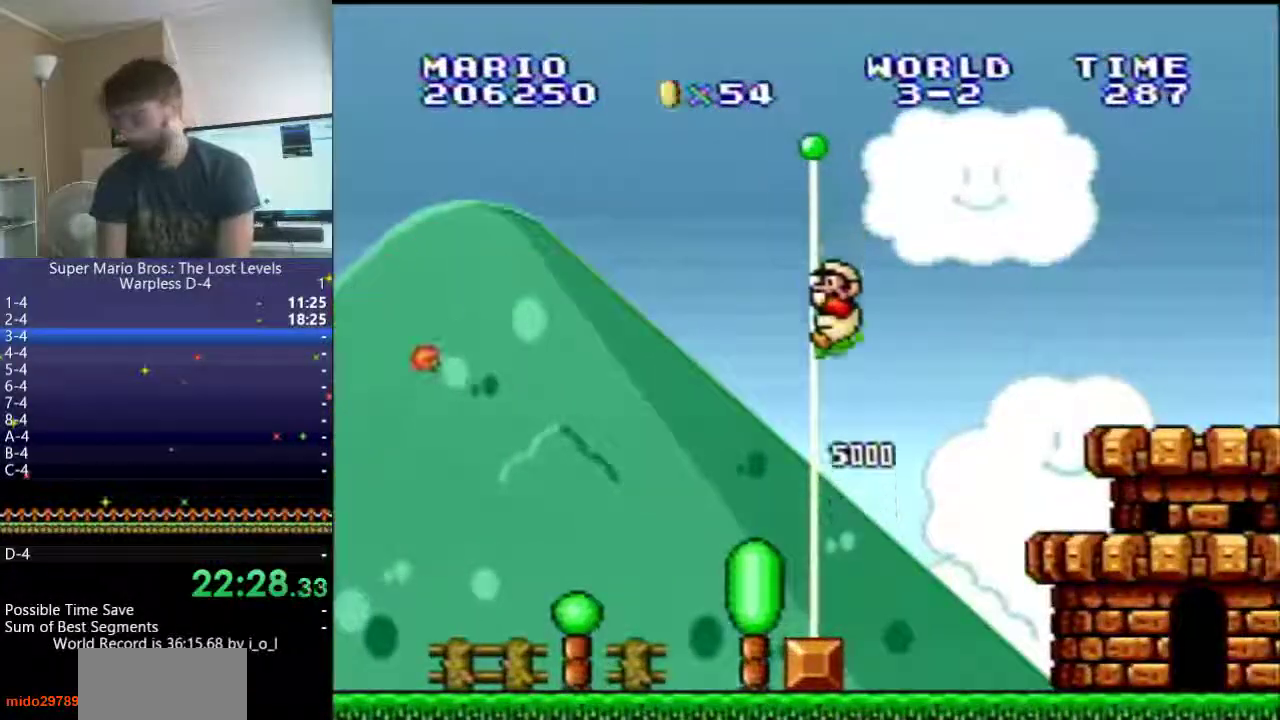
{"dt_ms": 500, "buttons": [], "events": []}
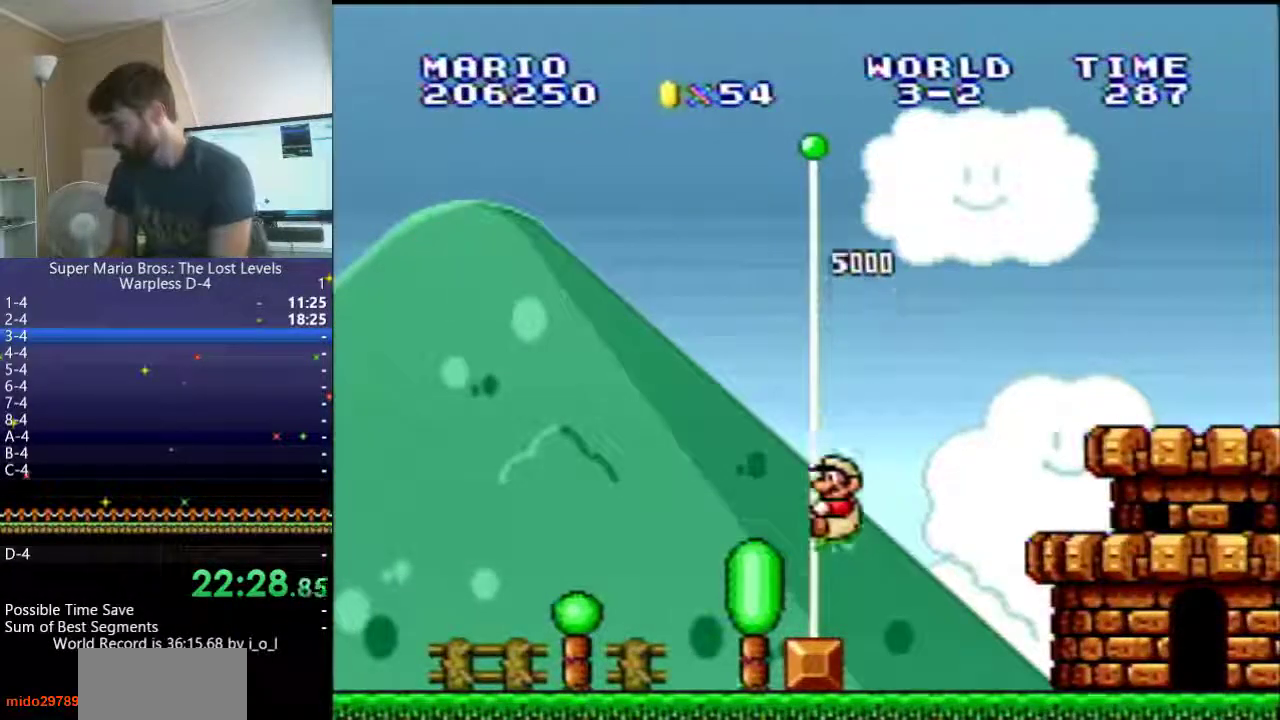
{"dt_ms": 500, "buttons": [], "events": []}
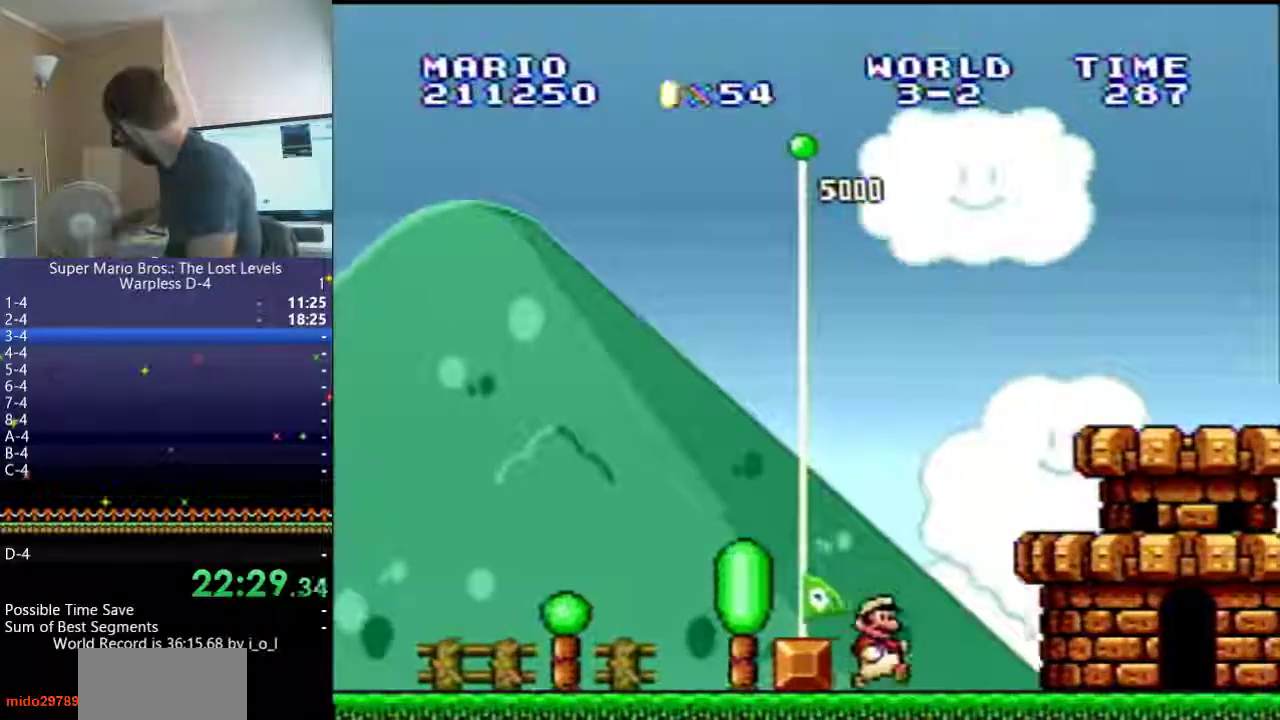
{"dt_ms": 500, "buttons": [], "events": []}
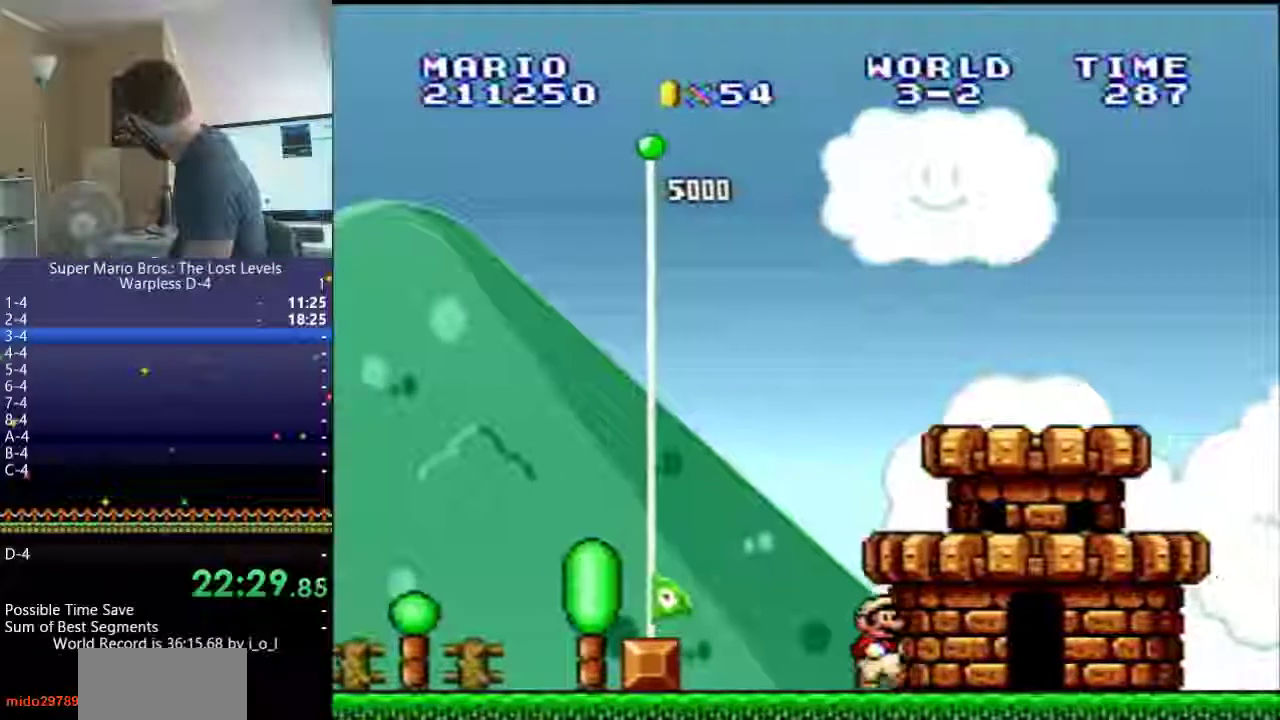
{"dt_ms": 500, "buttons": [], "events": []}